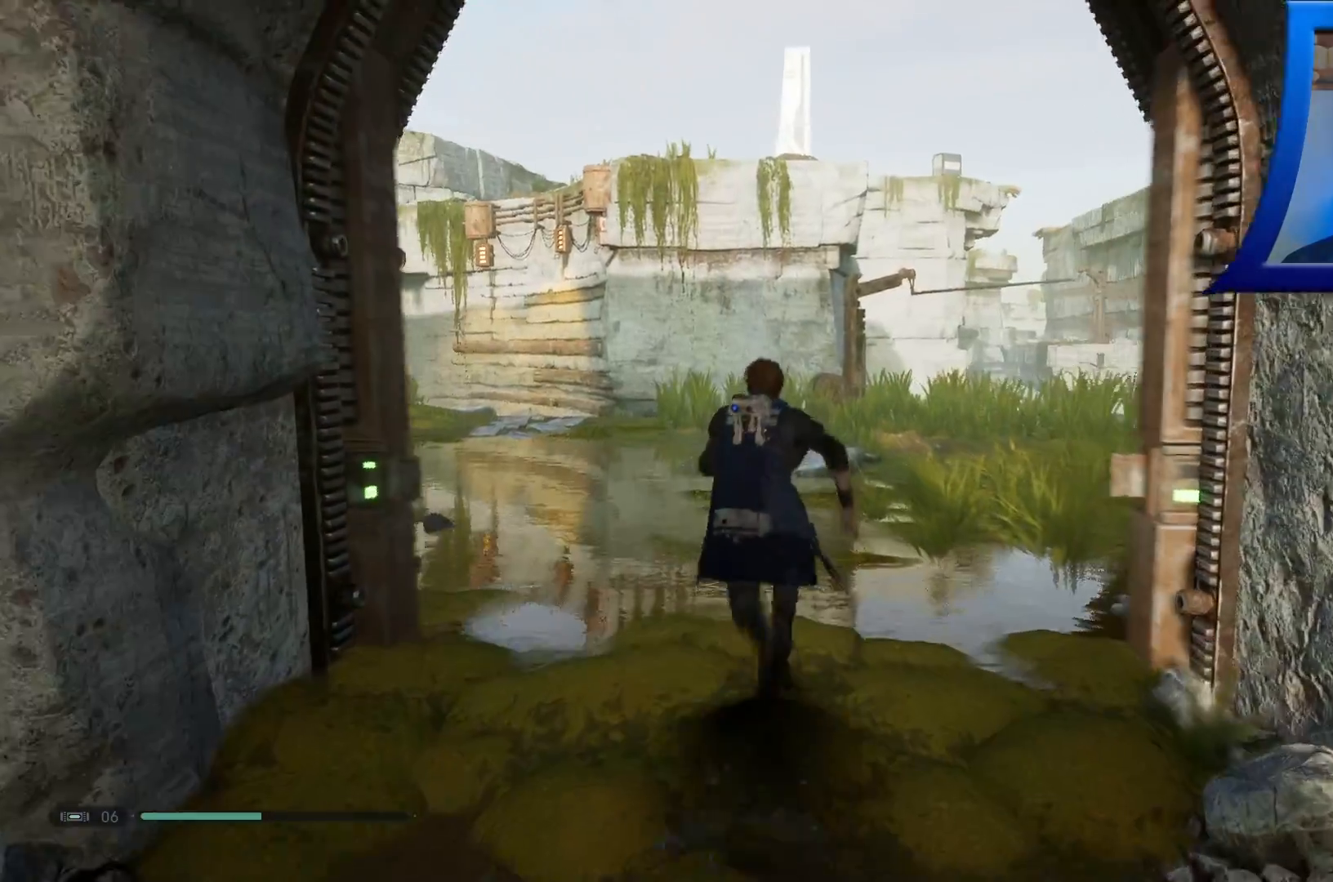
Gameplay with a controller (Xbox layout); each line is a JSON object with the inputs held at the frame after it (dt_ms = milliseconds from this image to that frame). "events" lists button and stick changes between this image and that frame as [ms after this image, input, new state], when the widget could be followed in between.
{"dt_ms": 500, "buttons": ["L3"], "left_stick": "up", "right_stick": "down-left", "events": [[17, "R1", "up"], [267, "left_stick", "up"], [367, "L3", "down"], [483, "right_stick", "down-left"]]}
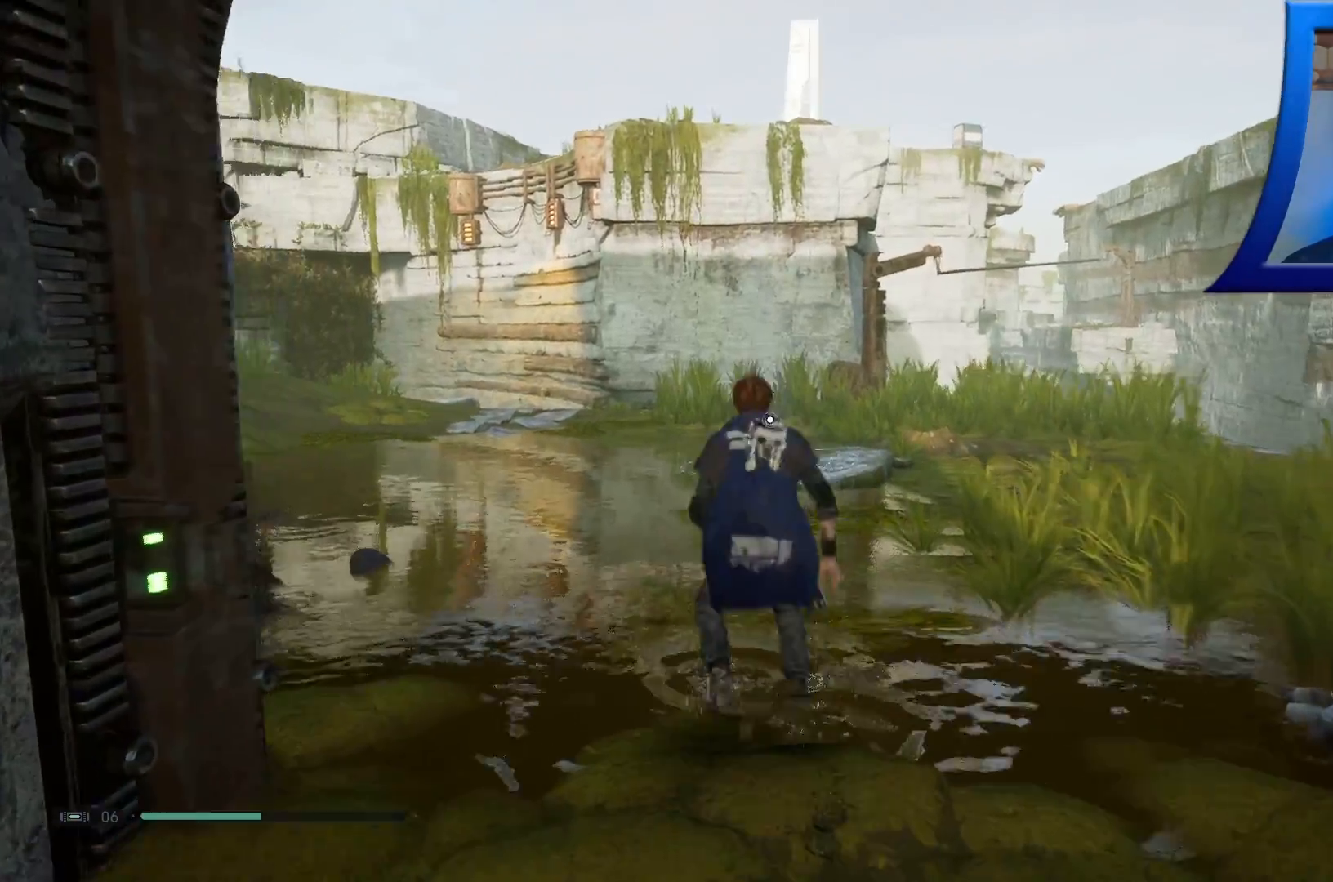
{"dt_ms": 1000, "buttons": ["R1"], "left_stick": "up", "right_stick": "center"}
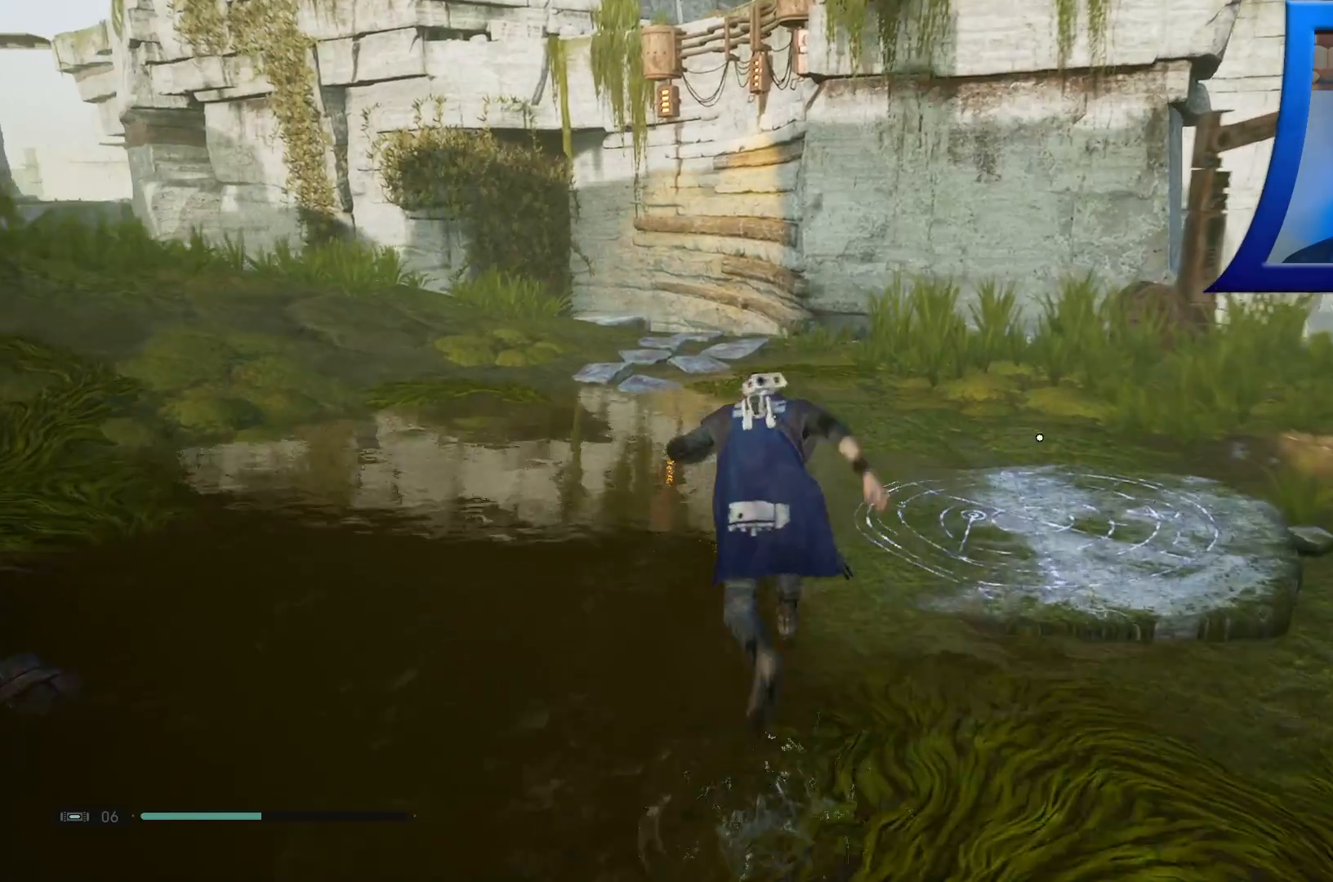
{"dt_ms": 500, "buttons": [], "left_stick": "right", "right_stick": "center", "events": [[17, "R1", "up"], [500, "left_stick", "right"]]}
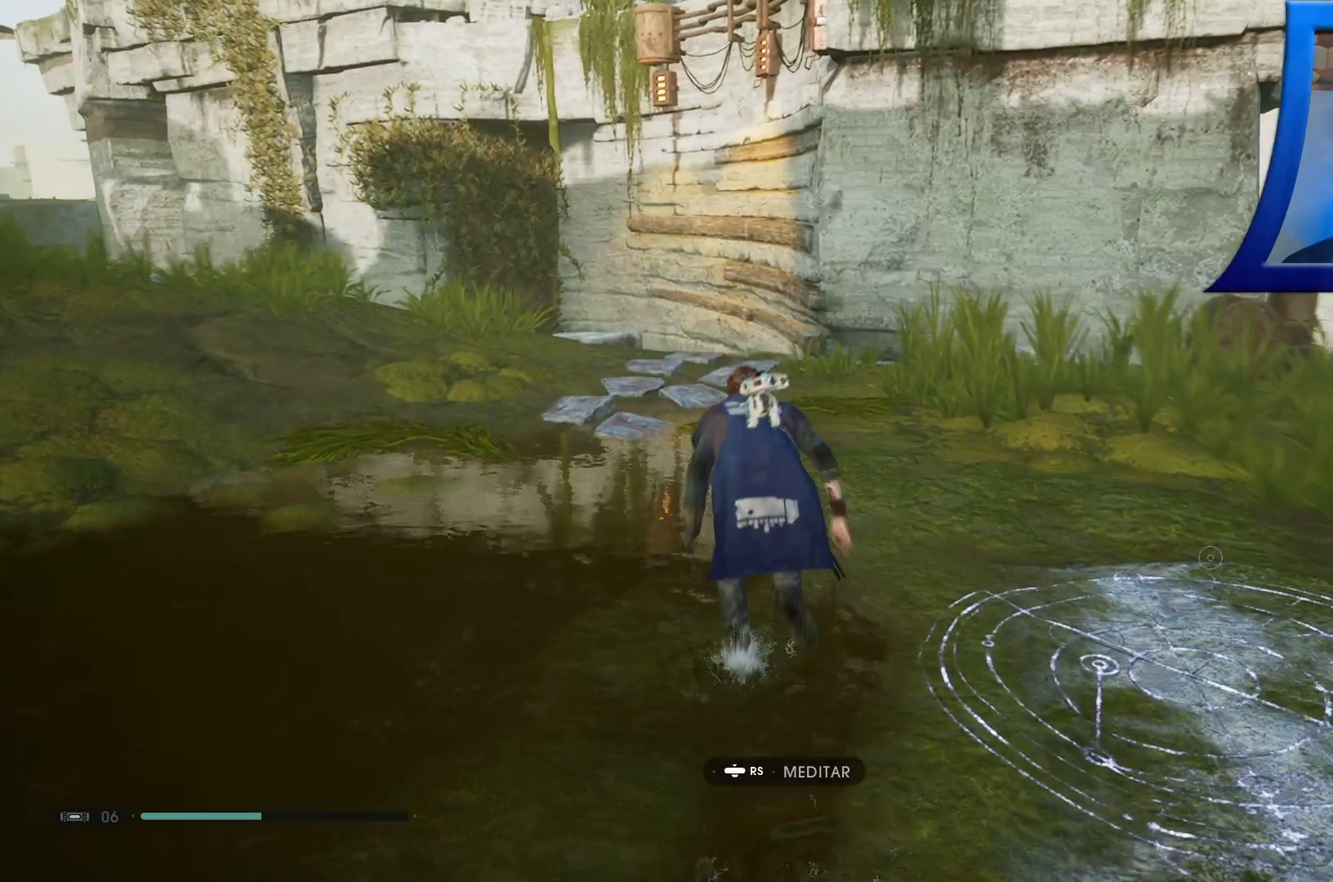
{"dt_ms": 500, "buttons": [], "left_stick": "down-right", "right_stick": "right", "events": [[67, "left_stick", "down-right"], [100, "right_stick", "down-right"], [183, "right_stick", "center"], [300, "right_stick", "right"]]}
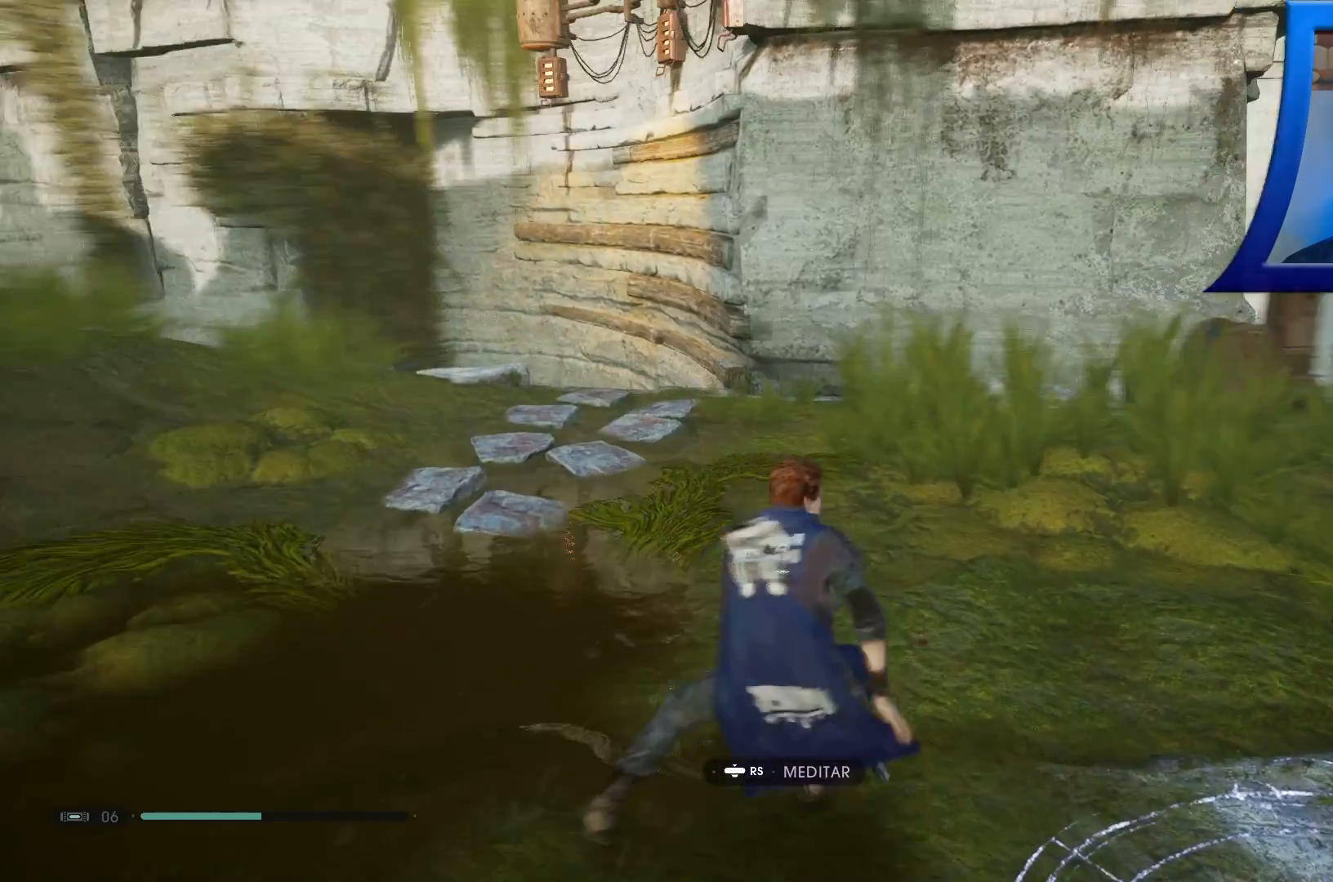
{"dt_ms": 500, "buttons": [], "left_stick": "center", "right_stick": "center", "events": [[83, "right_stick", "center"], [400, "left_stick", "center"]]}
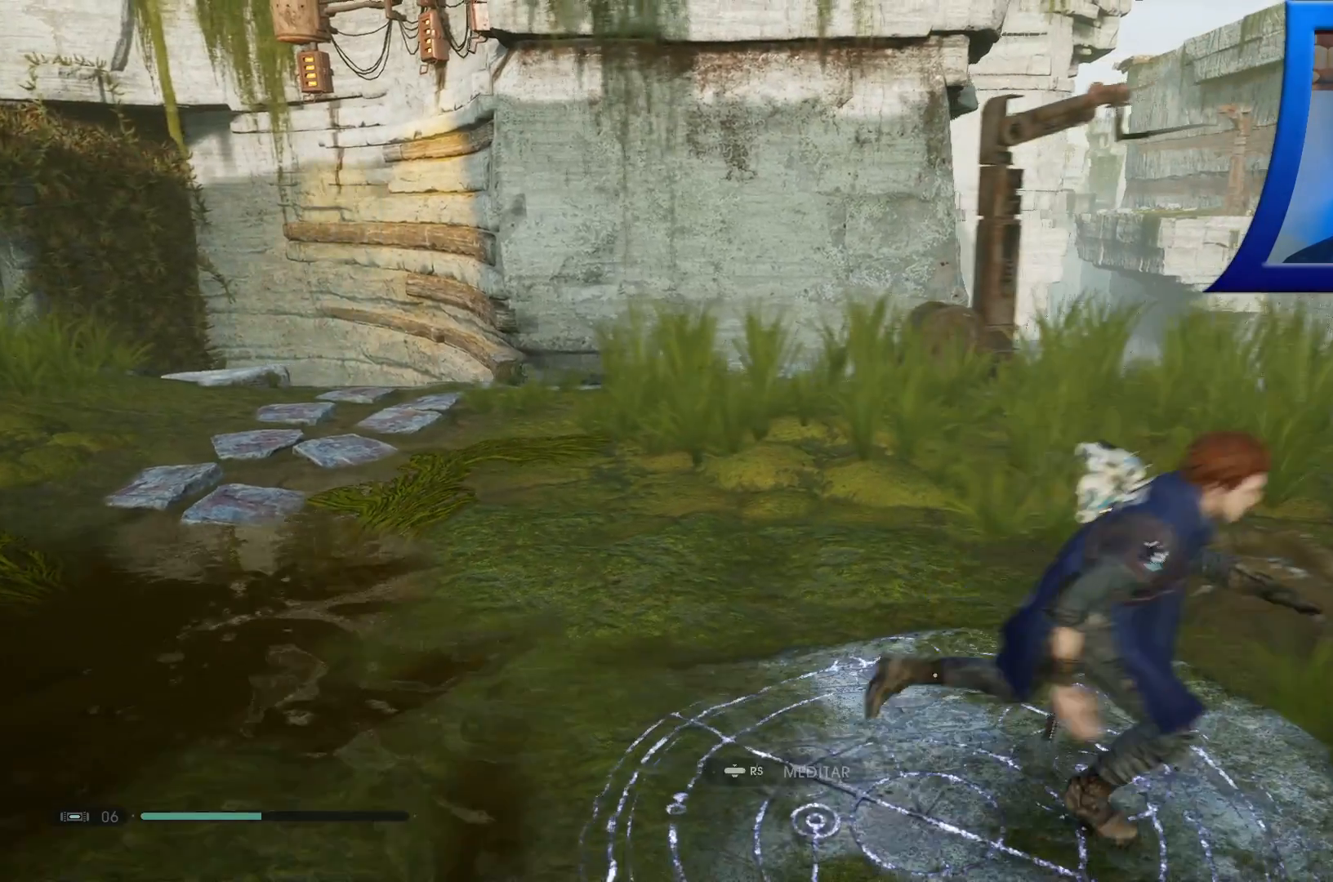
{"dt_ms": 500, "buttons": [], "left_stick": "left", "right_stick": "center", "events": [[33, "R3", "down"], [183, "R3", "up"], [467, "left_stick", "left"]]}
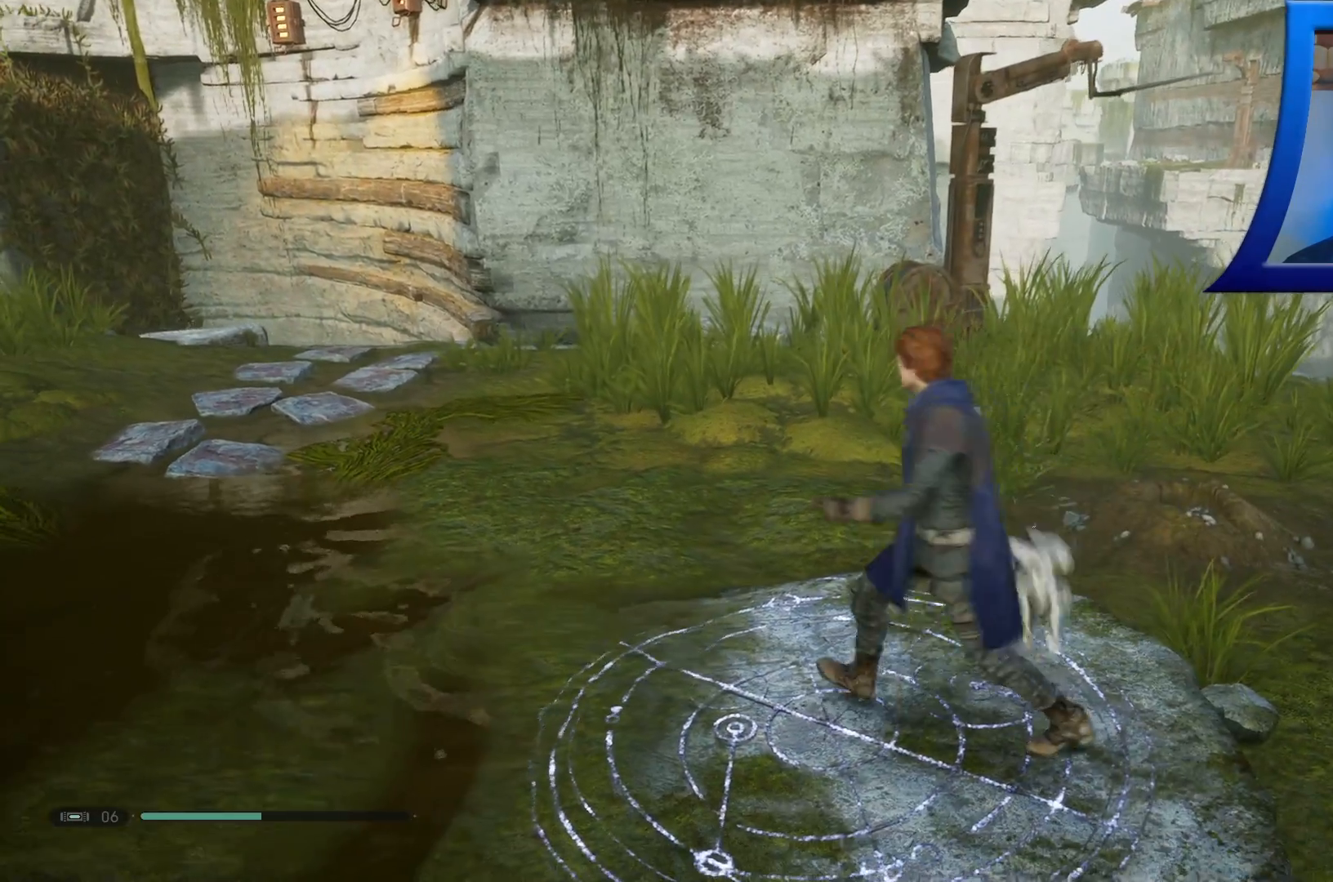
{"dt_ms": 500, "buttons": [], "left_stick": "center", "right_stick": "center", "events": [[183, "left_stick", "center"]]}
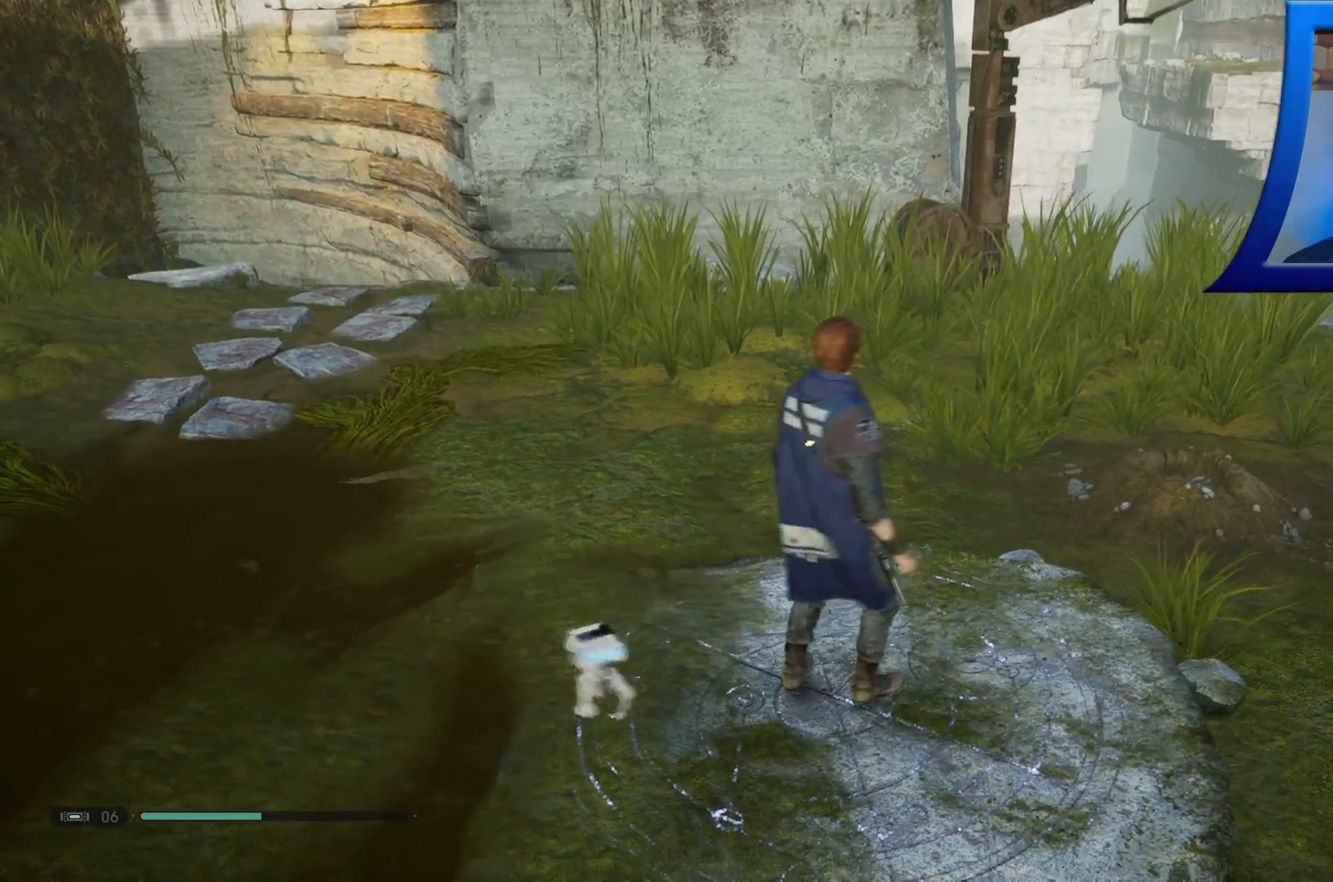
{"dt_ms": 500, "buttons": [], "left_stick": "center", "right_stick": "center", "events": []}
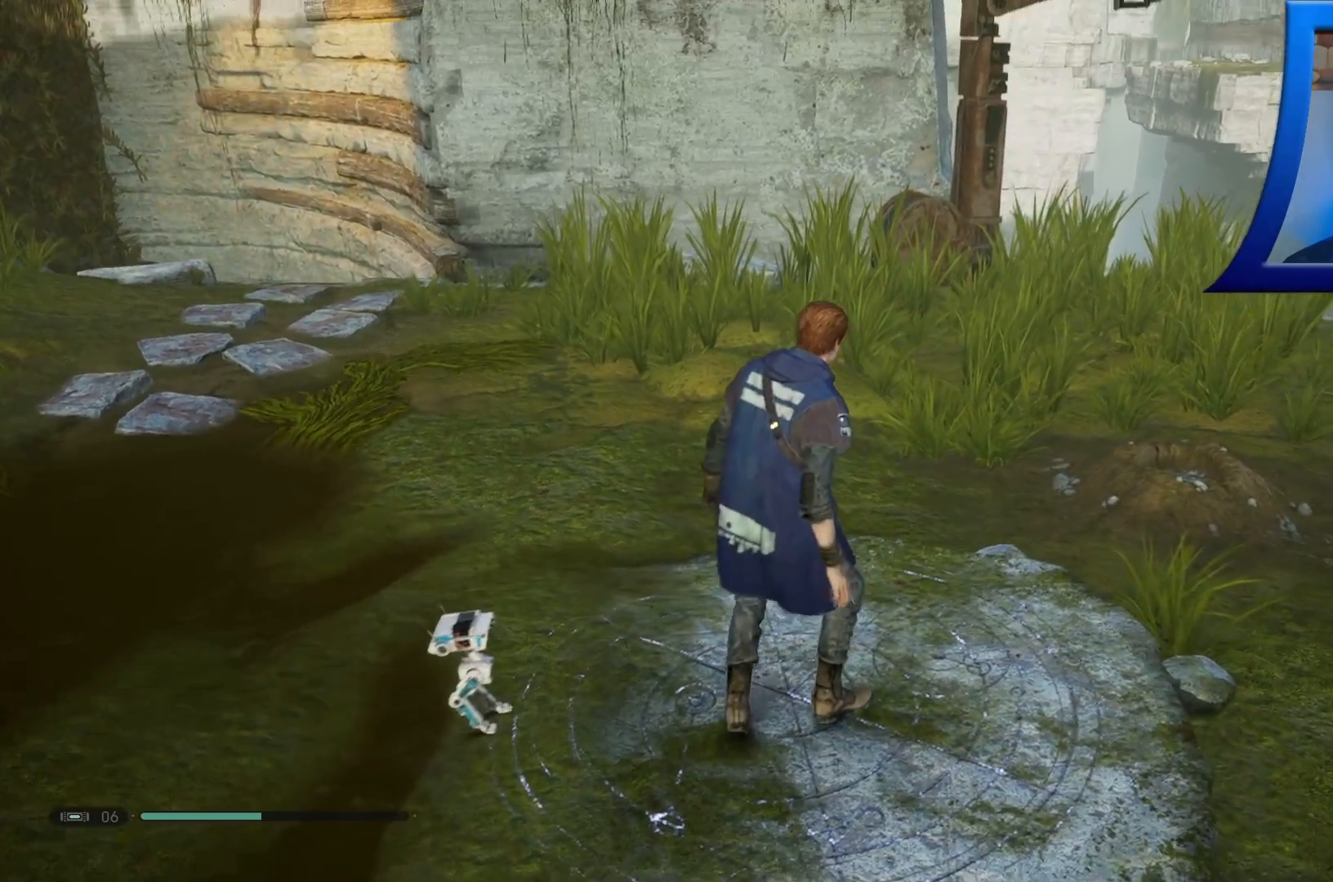
{"dt_ms": 500, "buttons": [], "left_stick": "center", "right_stick": "center", "events": []}